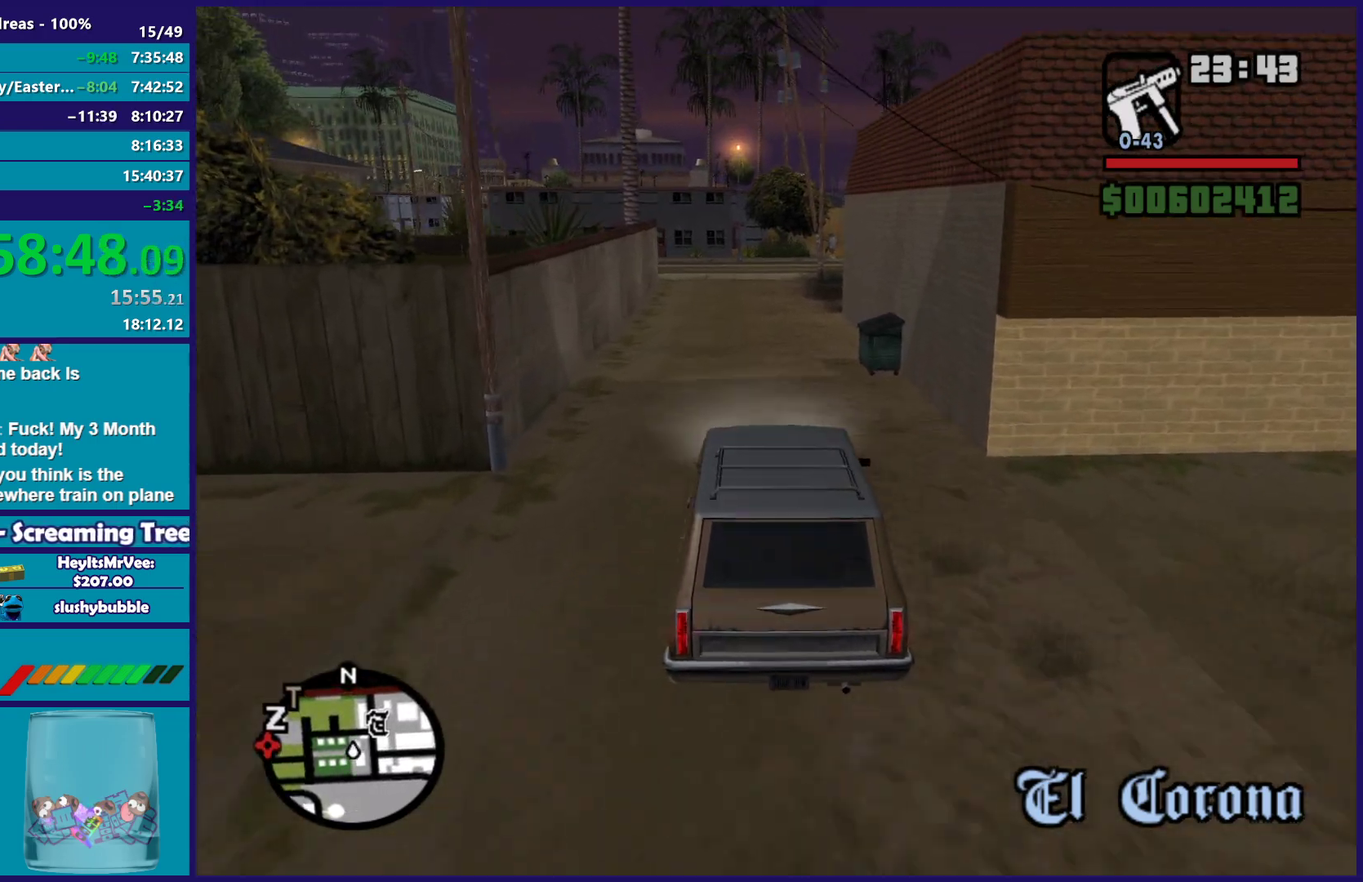
Gameplay with a controller (Xbox layout); each line is a JSON object with the inputs held at the frame after it. "events" lists button and stick changes between this image and that frame as [ms after this image, input, new state], when the widget could be followed in between.
{"buttons": ["R2"], "left_stick": "down-right", "right_stick": "center", "events": [[33, "left_stick", "center"], [33, "right_stick", "center"], [117, "left_stick", "right"], [183, "left_stick", "center"], [383, "right_stick", "down-left"], [483, "right_stick", "center"], [500, "left_stick", "down-right"]]}
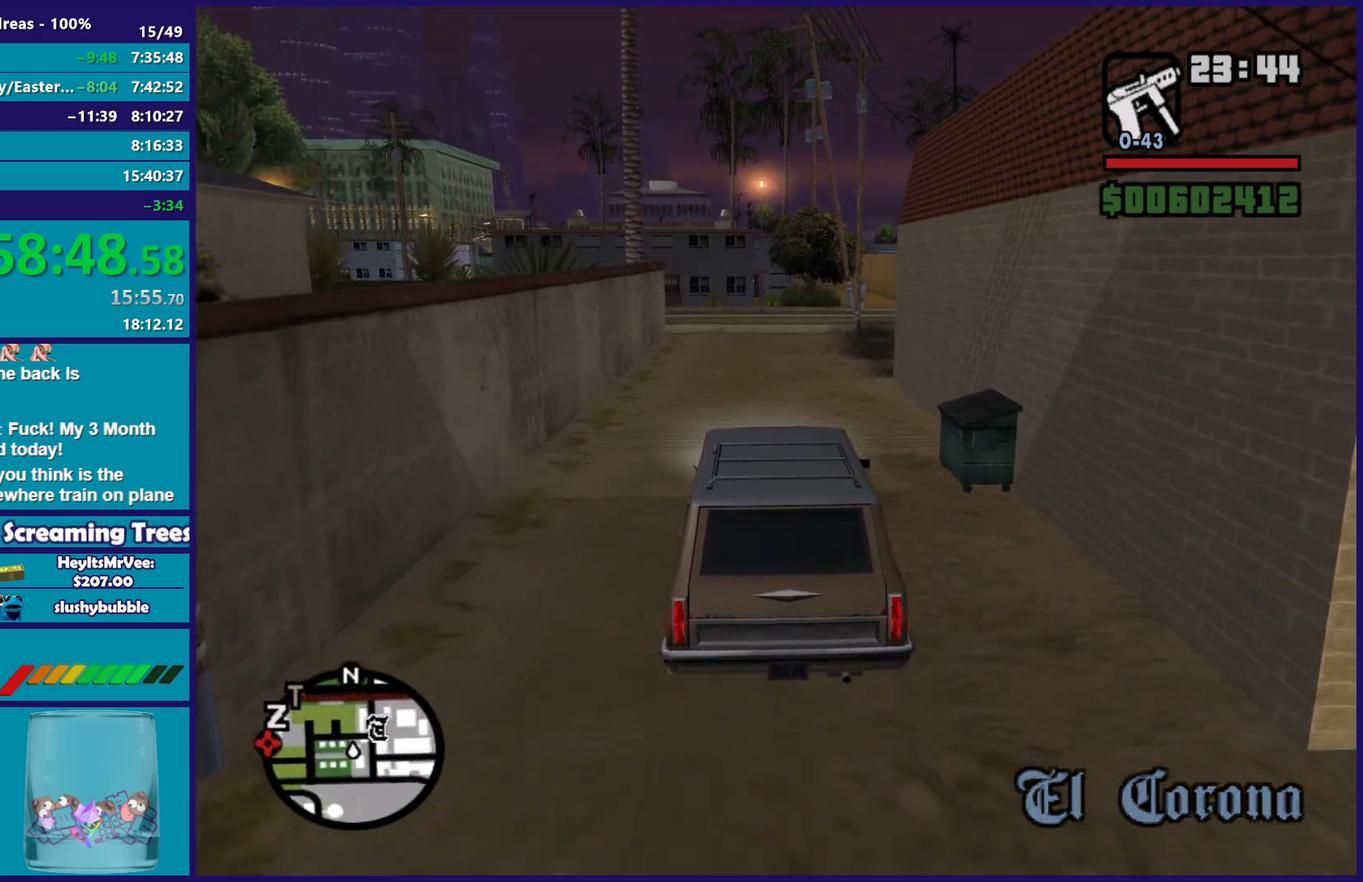
{"buttons": ["R2"], "left_stick": "center", "right_stick": "down-right", "events": [[83, "left_stick", "center"], [200, "left_stick", "up-left"], [300, "left_stick", "center"], [333, "right_stick", "down"], [467, "right_stick", "down-right"]]}
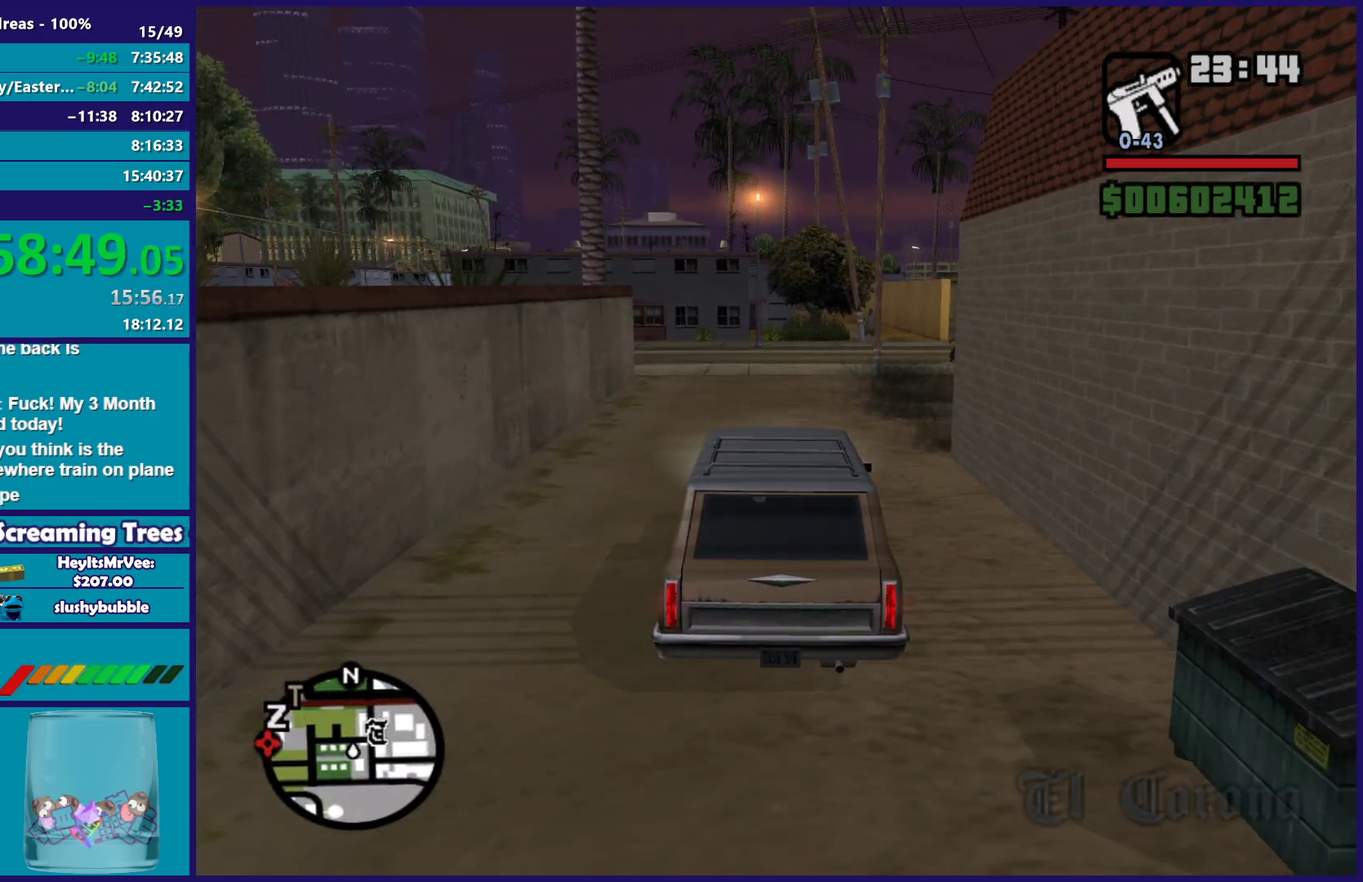
{"buttons": [], "left_stick": "right", "right_stick": "down-right", "events": [[83, "left_stick", "down-right"], [133, "left_stick", "right"], [167, "R2", "up"]]}
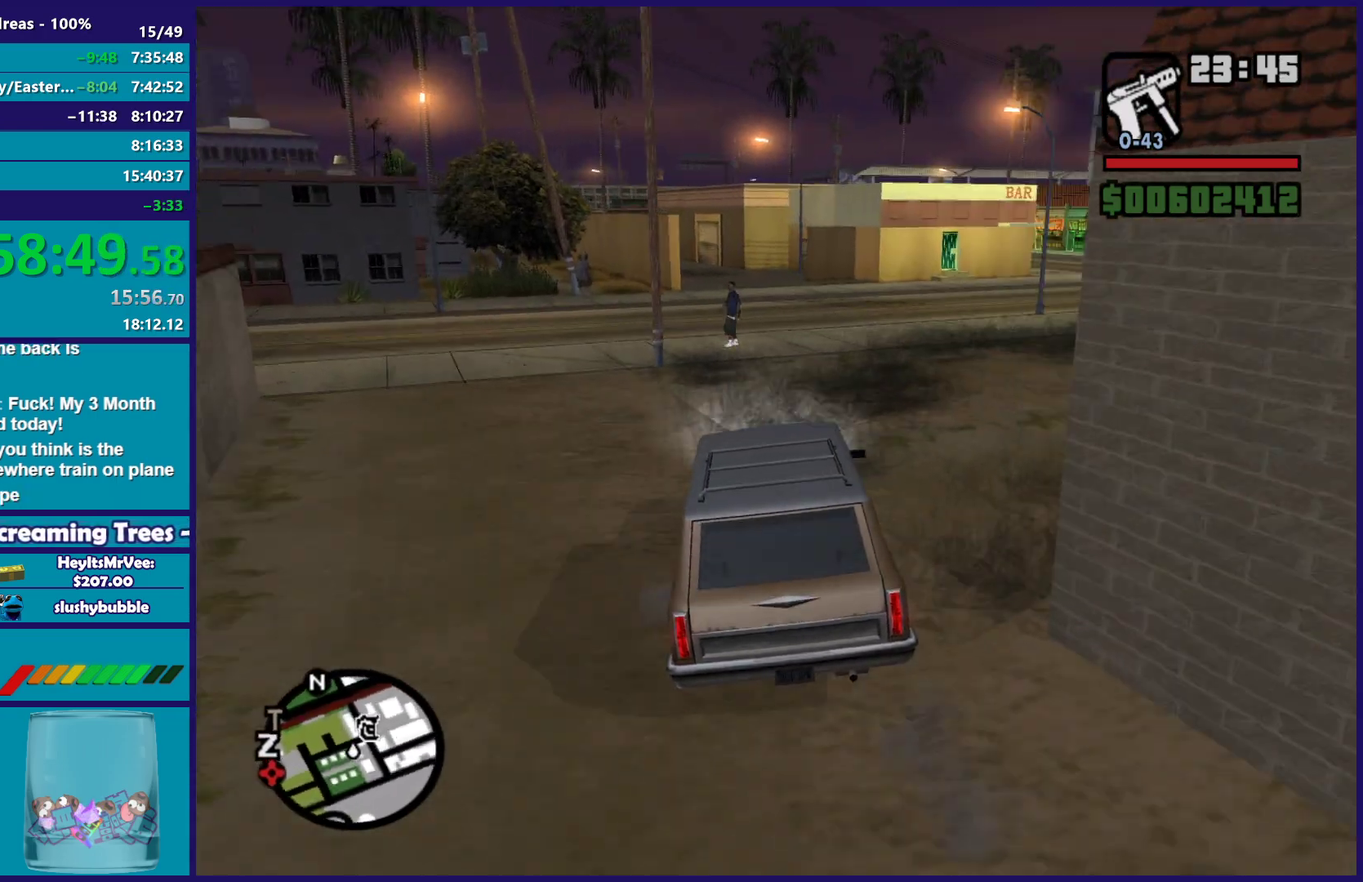
{"buttons": ["R2"], "left_stick": "left", "right_stick": "down-right", "events": [[167, "left_stick", "down-right"], [217, "R2", "down"], [233, "left_stick", "center"], [383, "left_stick", "left"]]}
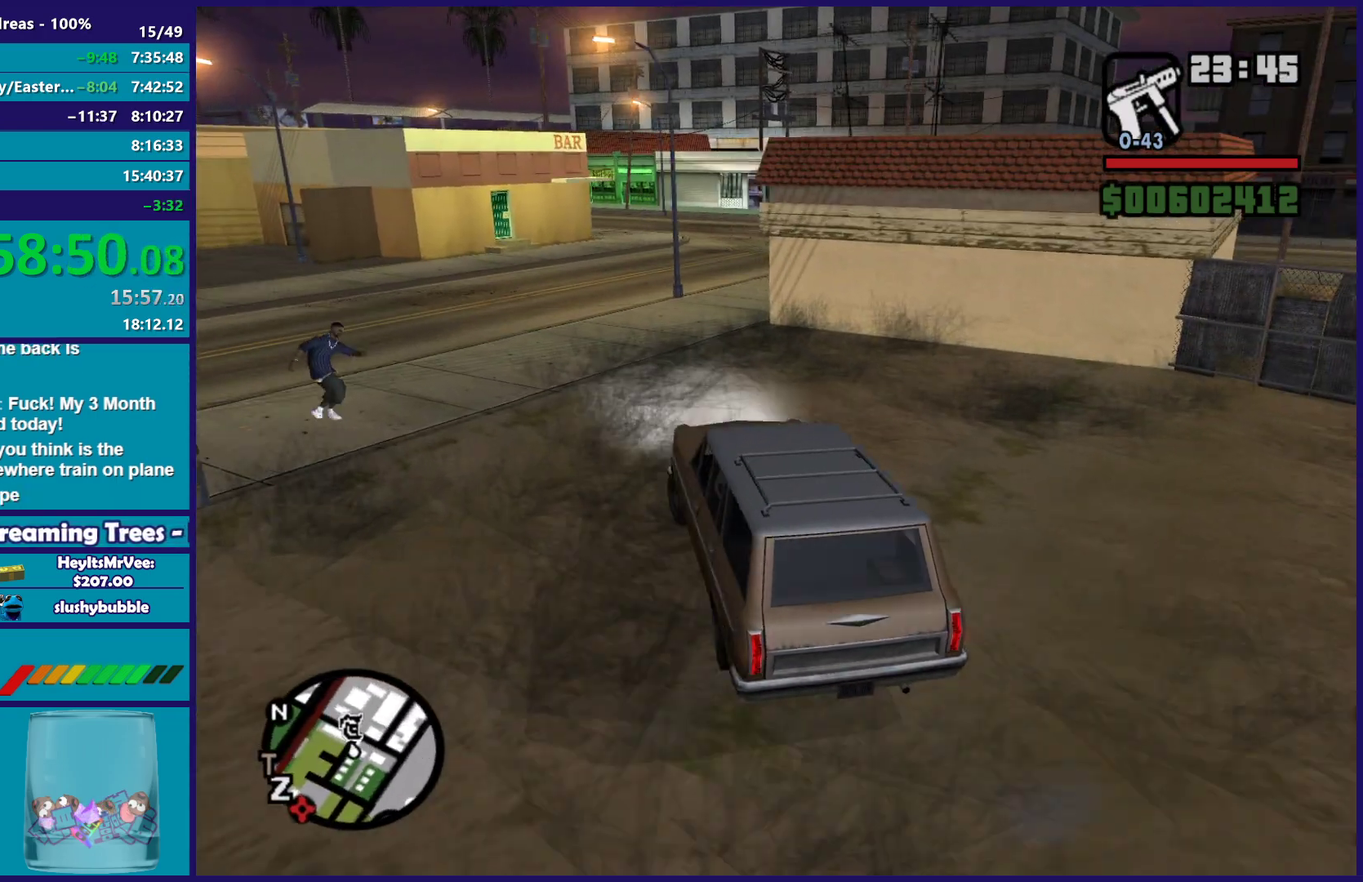
{"buttons": ["R2"], "left_stick": "center", "right_stick": "down-right", "events": [[150, "left_stick", "center"]]}
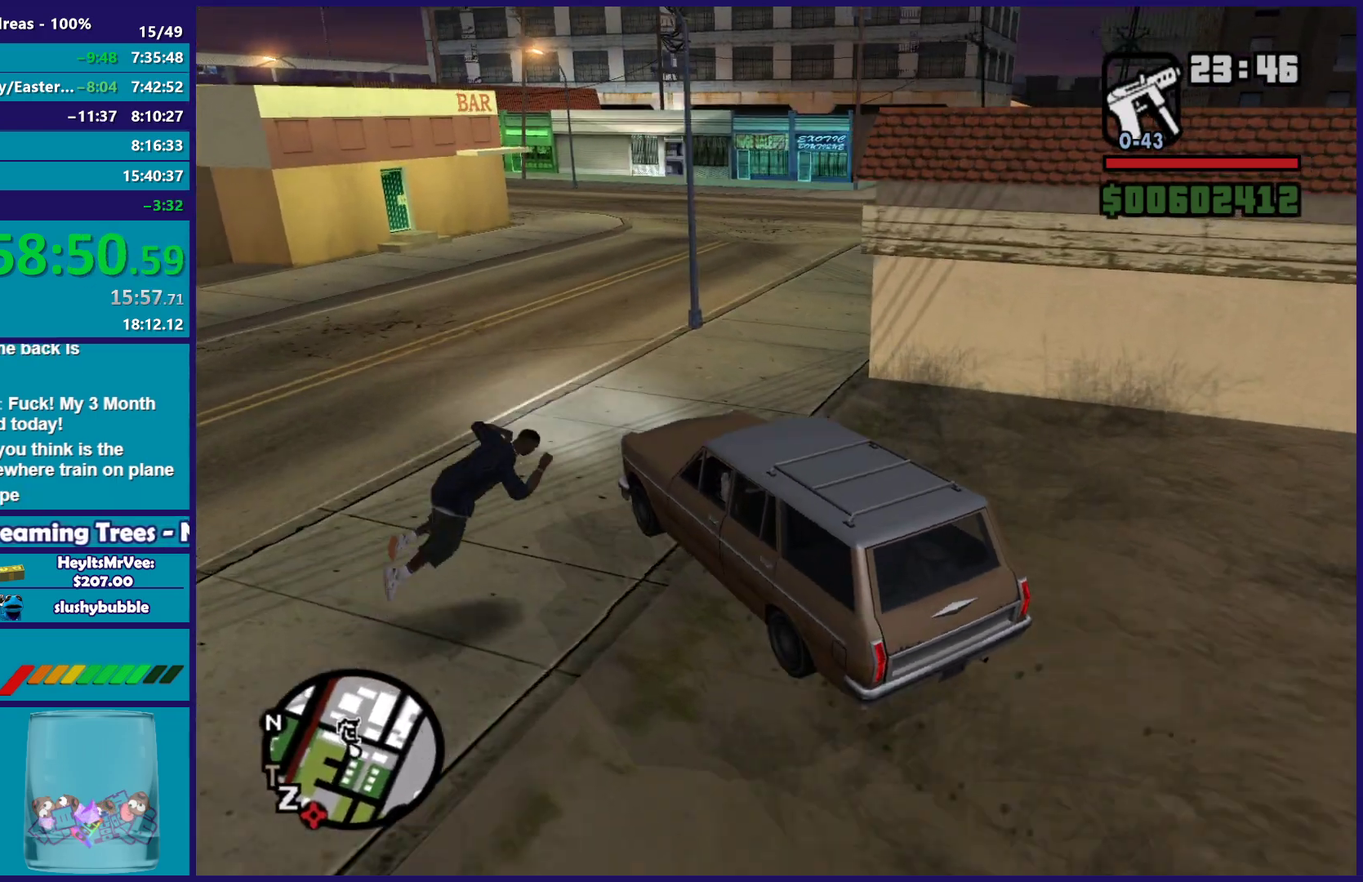
{"buttons": ["R2"], "left_stick": "right", "right_stick": "down-right", "events": [[17, "right_stick", "right"], [150, "left_stick", "down-right"], [217, "right_stick", "down-right"], [250, "R2", "up"], [250, "left_stick", "right"], [467, "R2", "down"]]}
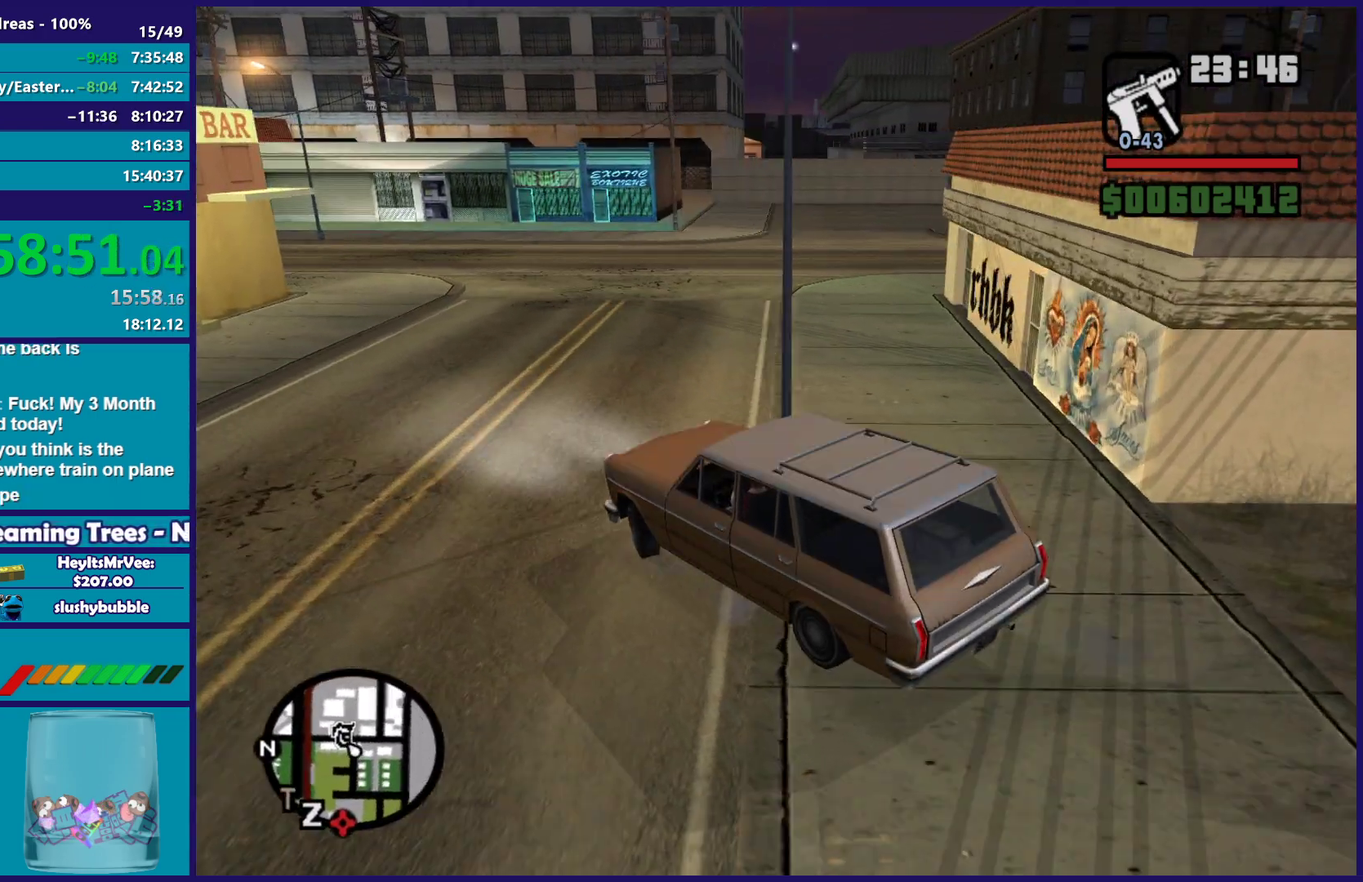
{"buttons": ["R2"], "left_stick": "right", "right_stick": "right", "events": [[117, "right_stick", "right"], [300, "left_stick", "center"], [367, "left_stick", "right"]]}
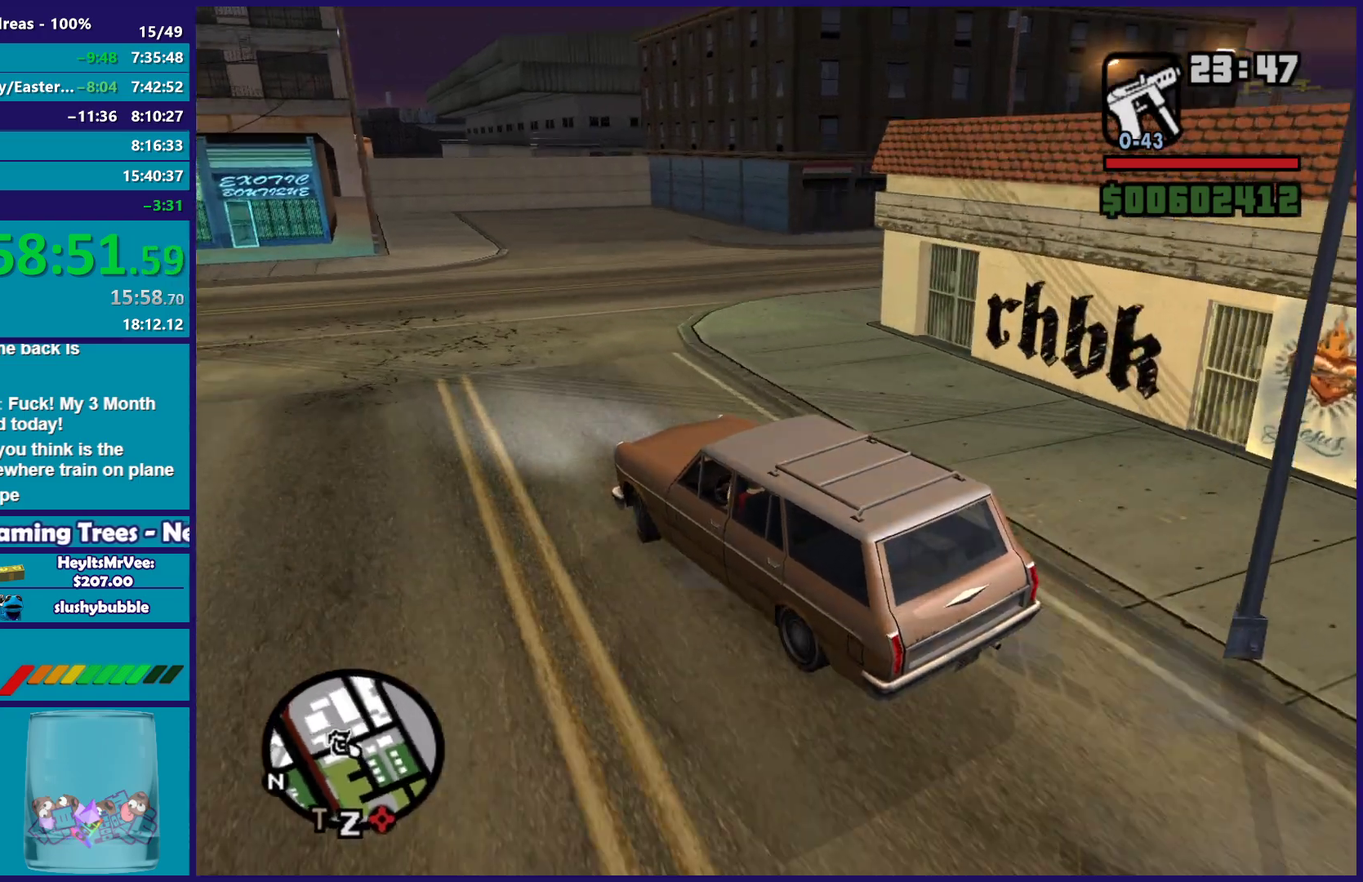
{"buttons": ["R2"], "left_stick": "left", "right_stick": "right", "events": [[117, "right_stick", "down-right"], [167, "left_stick", "left"], [383, "left_stick", "down-right"], [450, "right_stick", "right"], [500, "left_stick", "left"]]}
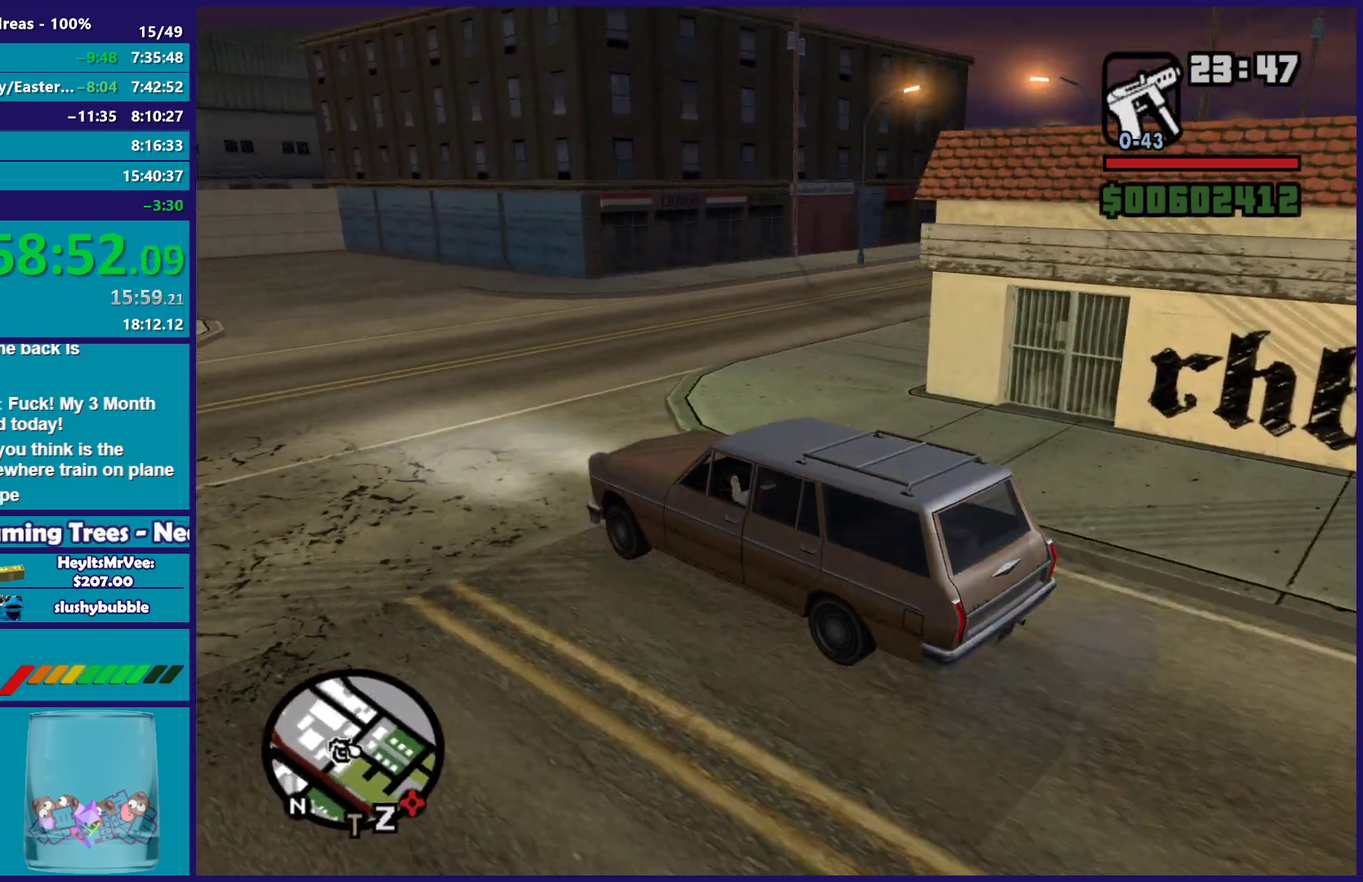
{"buttons": [], "left_stick": "left", "right_stick": "down-left", "events": [[33, "R2", "up"], [133, "L2", "down"], [317, "right_stick", "down-left"], [350, "L2", "up"]]}
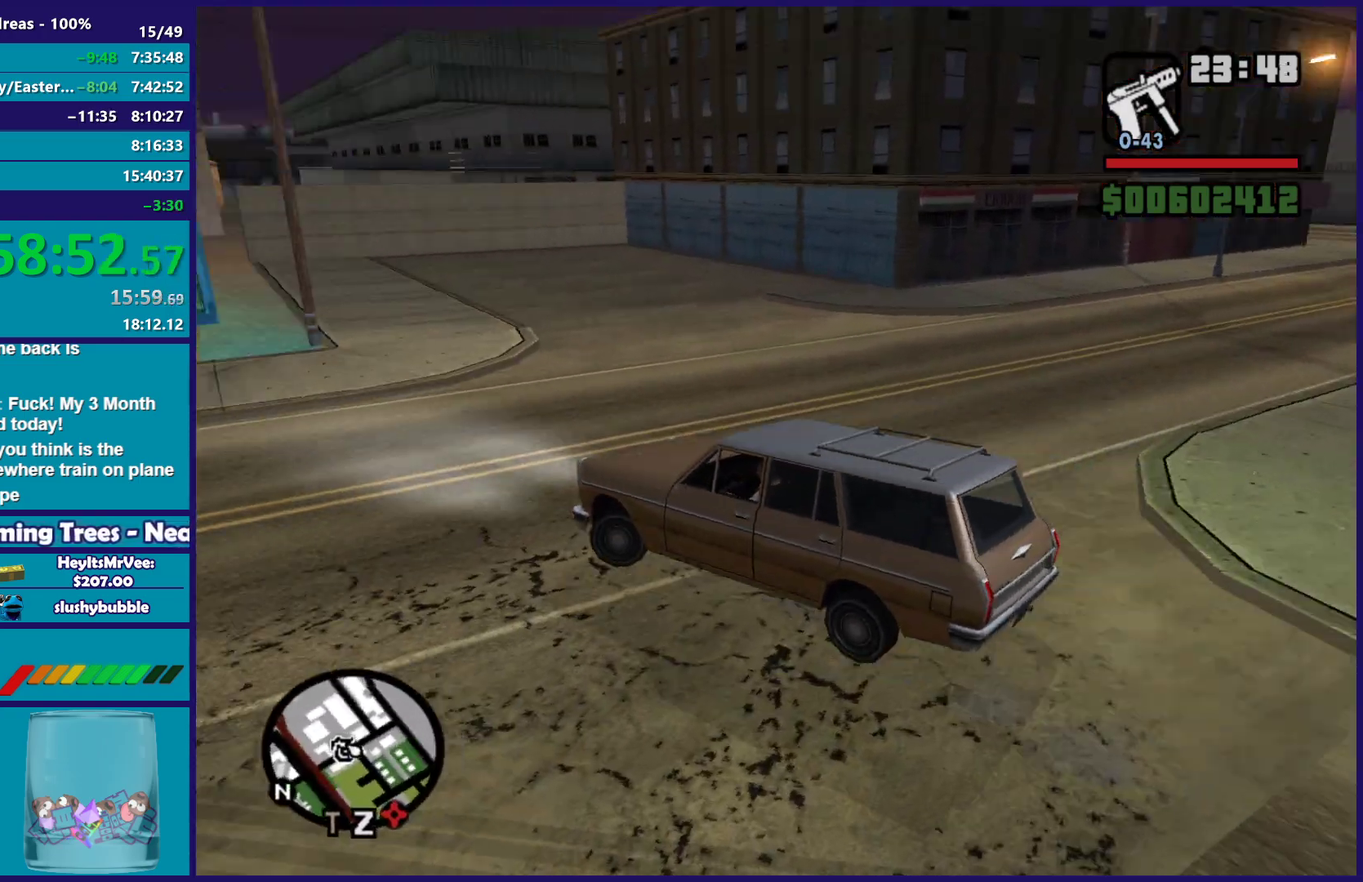
{"buttons": ["R2"], "left_stick": "center", "right_stick": "left", "events": [[200, "R2", "down"], [300, "right_stick", "left"], [450, "left_stick", "center"]]}
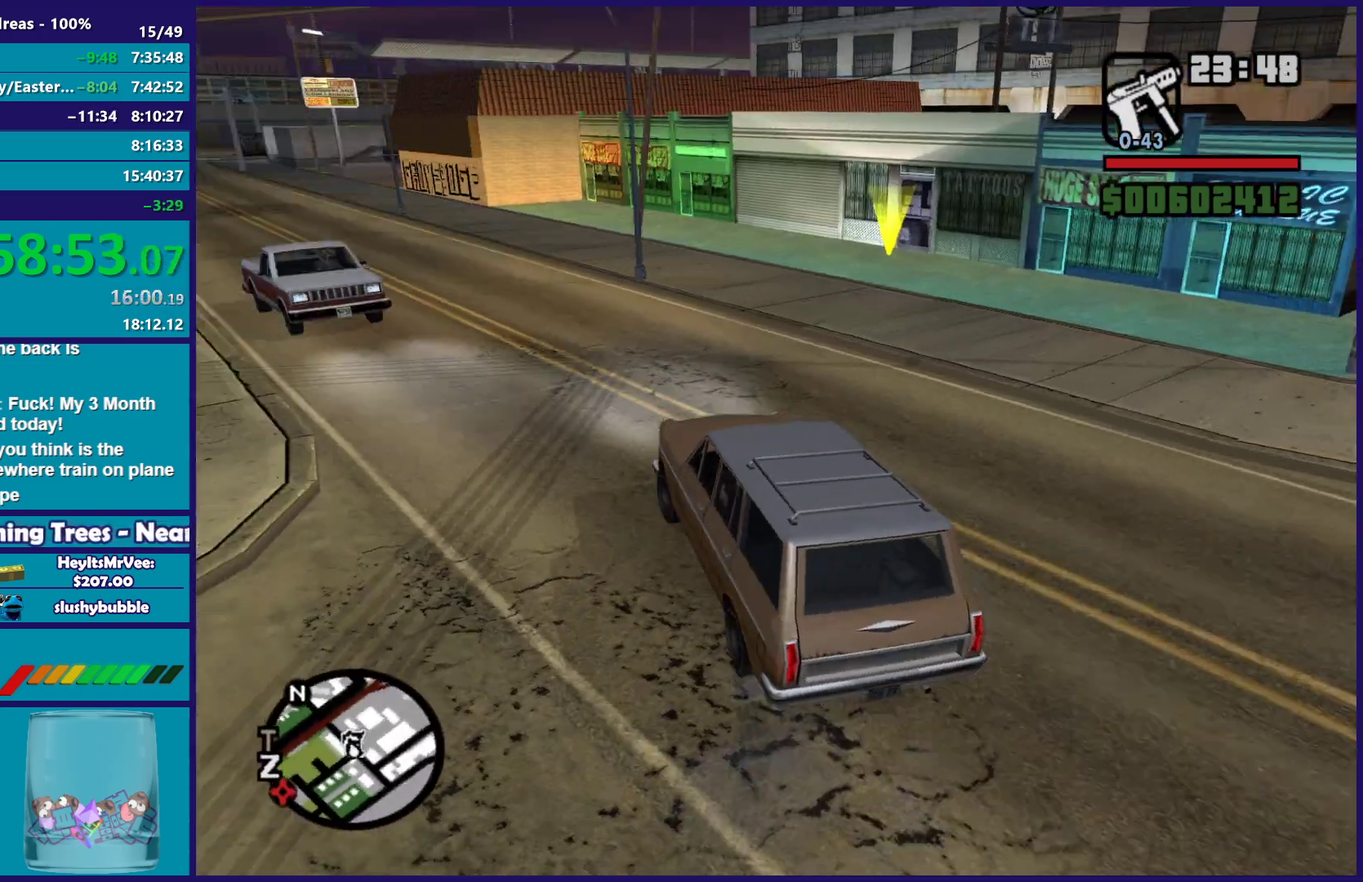
{"buttons": ["R2"], "left_stick": "left", "right_stick": "down-left", "events": [[117, "left_stick", "left"], [233, "left_stick", "right"], [233, "right_stick", "center"], [450, "right_stick", "down-left"], [500, "left_stick", "left"]]}
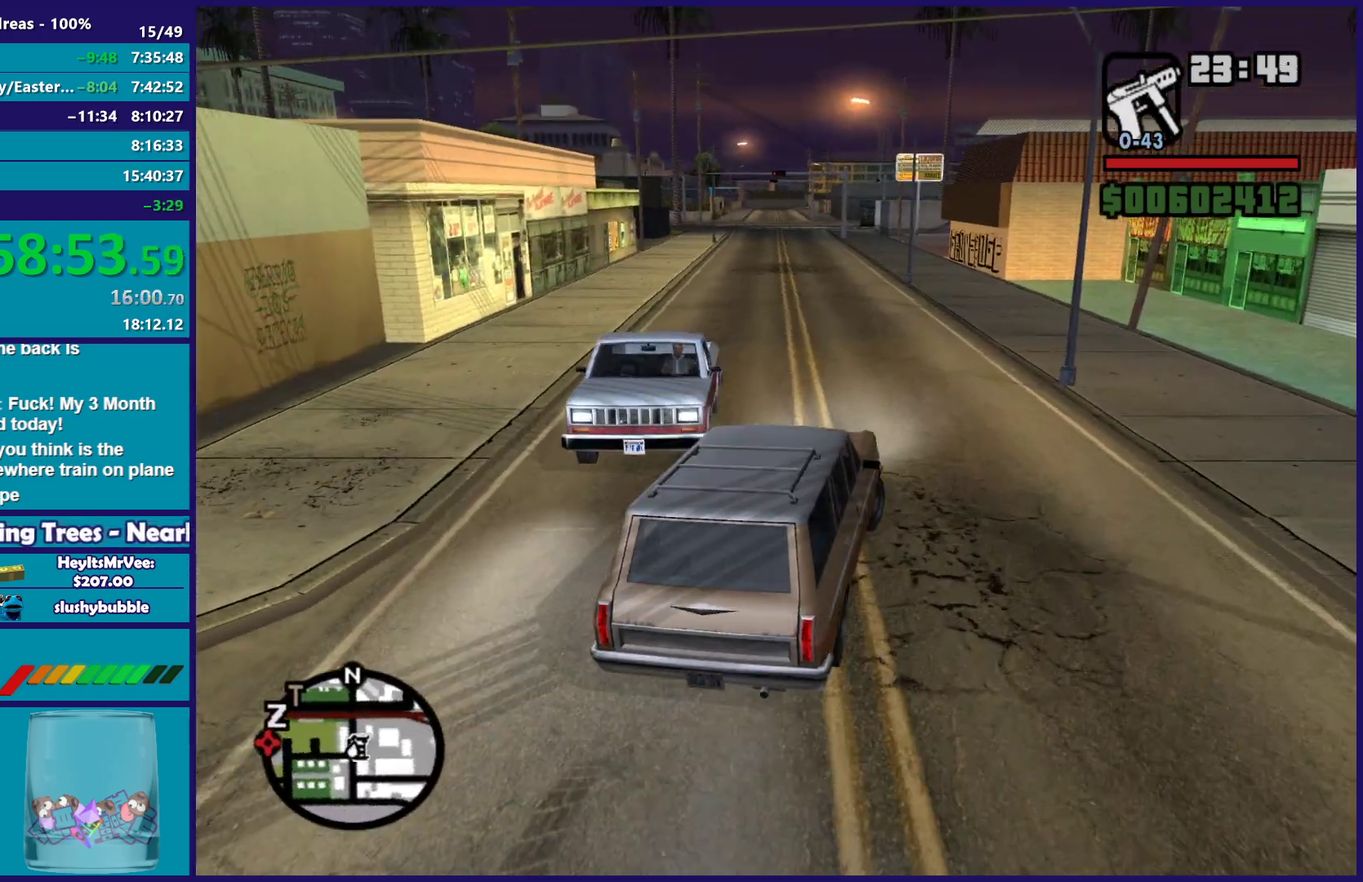
{"buttons": ["R2"], "left_stick": "center", "right_stick": "center", "events": [[150, "right_stick", "center"], [167, "left_stick", "center"]]}
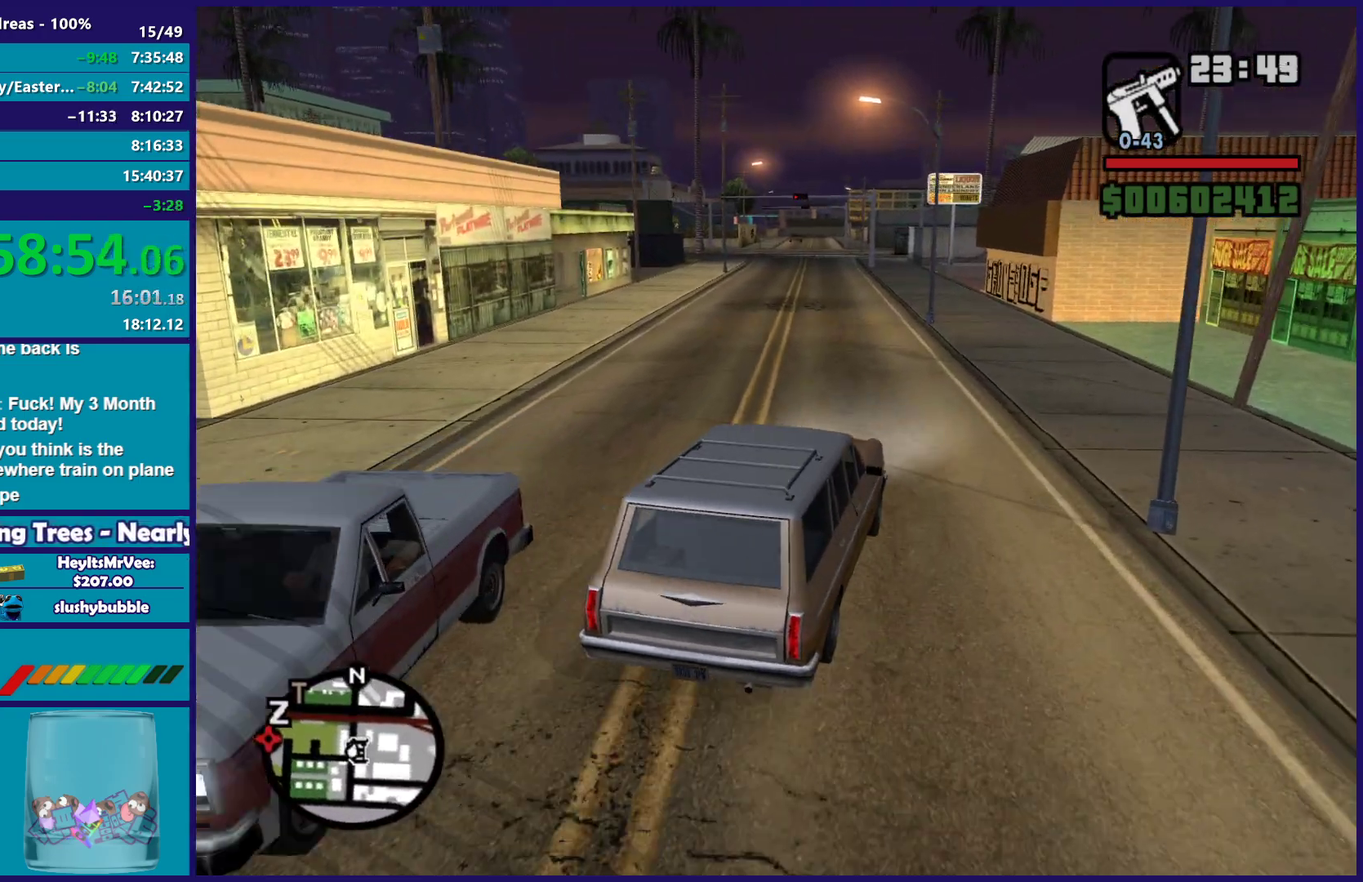
{"buttons": ["R2"], "left_stick": "up-left", "right_stick": "down-left", "events": [[50, "left_stick", "up-left"], [117, "right_stick", "down-left"], [183, "left_stick", "center"], [433, "left_stick", "up-left"]]}
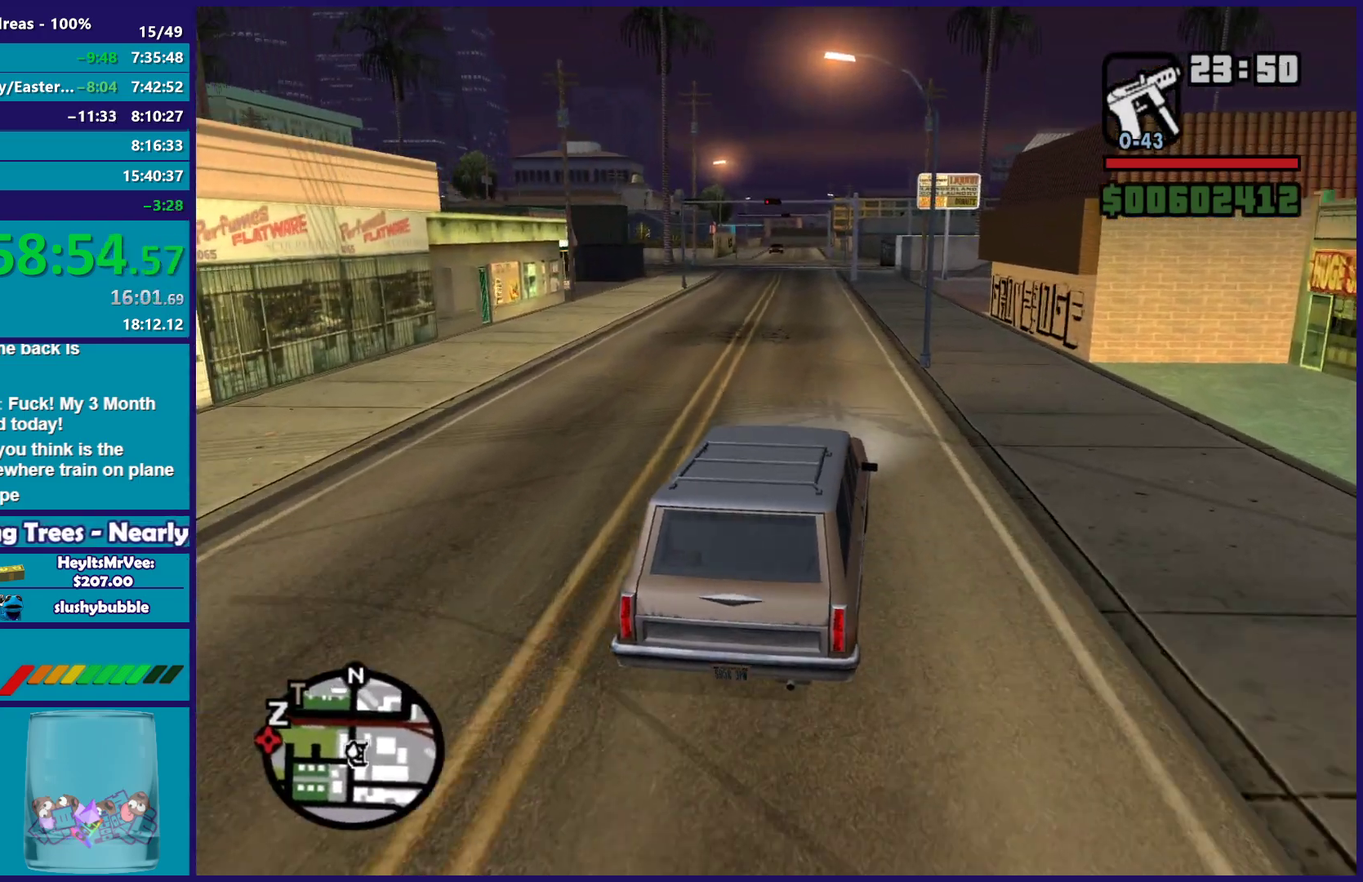
{"buttons": ["R2"], "left_stick": "center", "right_stick": "down", "events": [[83, "left_stick", "center"], [100, "right_stick", "center"], [150, "right_stick", "down-left"], [250, "right_stick", "center"], [400, "left_stick", "up-left"], [467, "right_stick", "down"], [500, "left_stick", "center"]]}
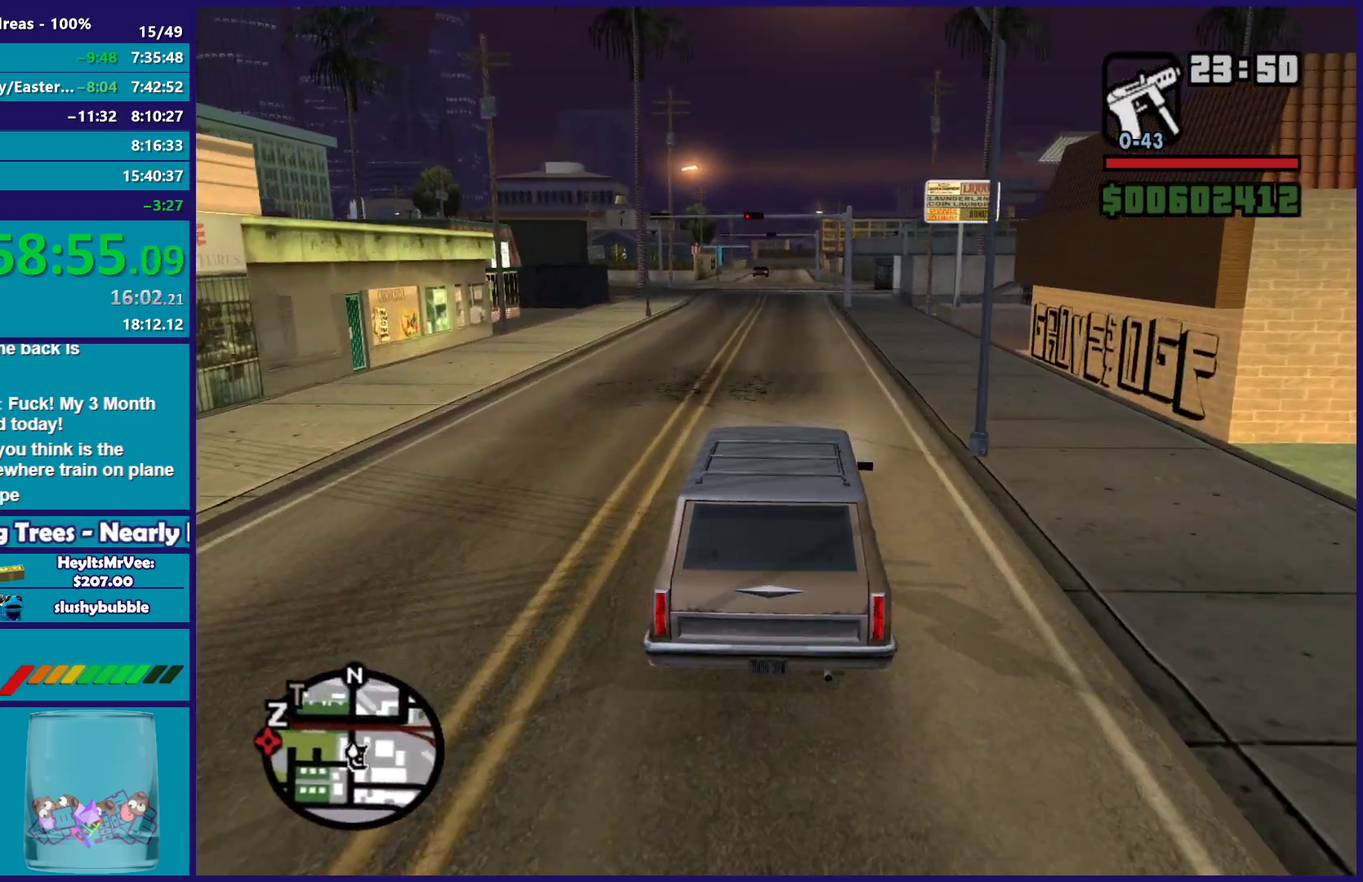
{"buttons": ["R2"], "left_stick": "center", "right_stick": "down-left", "events": [[17, "right_stick", "center"], [267, "right_stick", "down-left"]]}
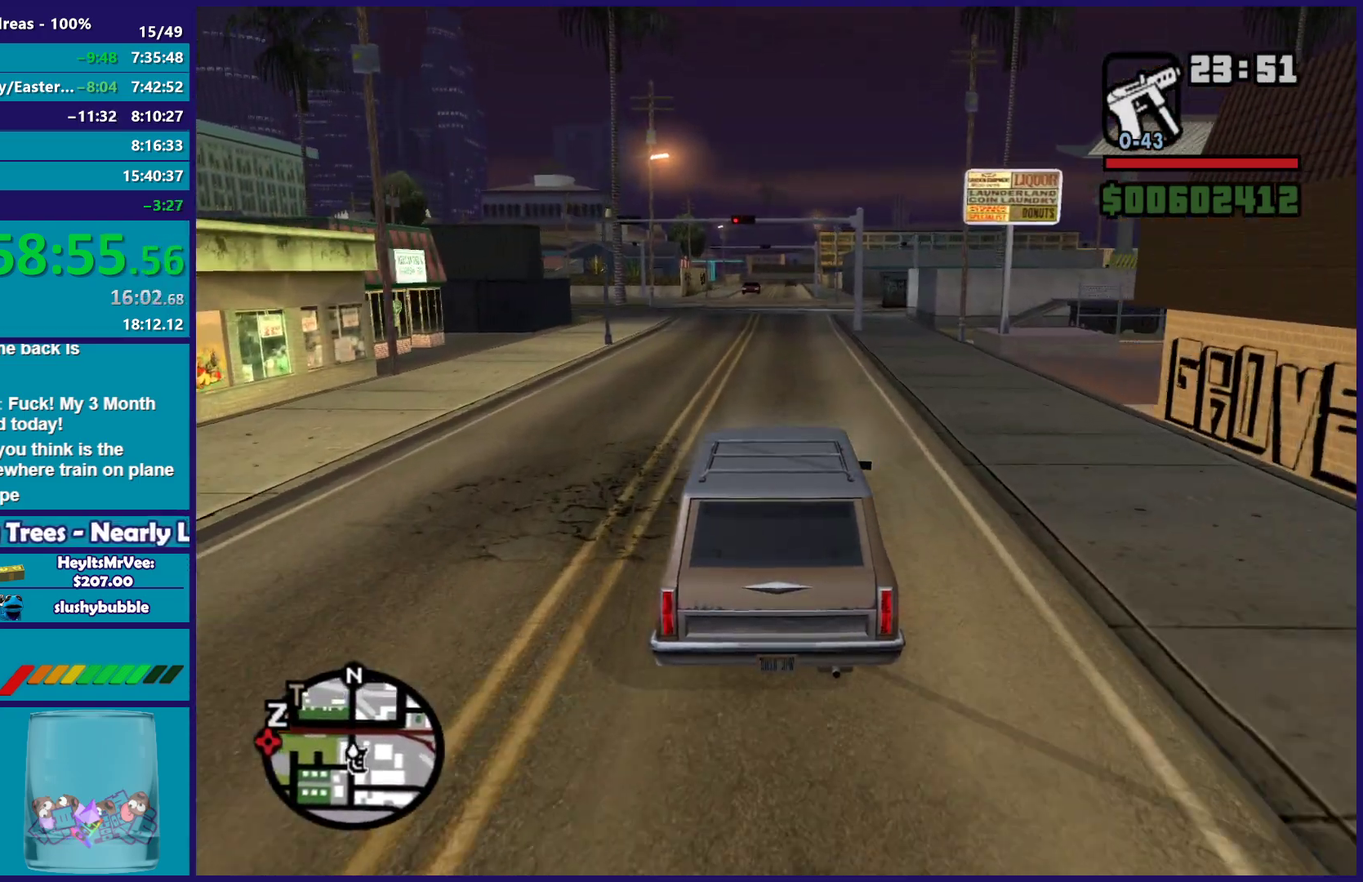
{"buttons": ["R2"], "left_stick": "center", "right_stick": "down-left"}
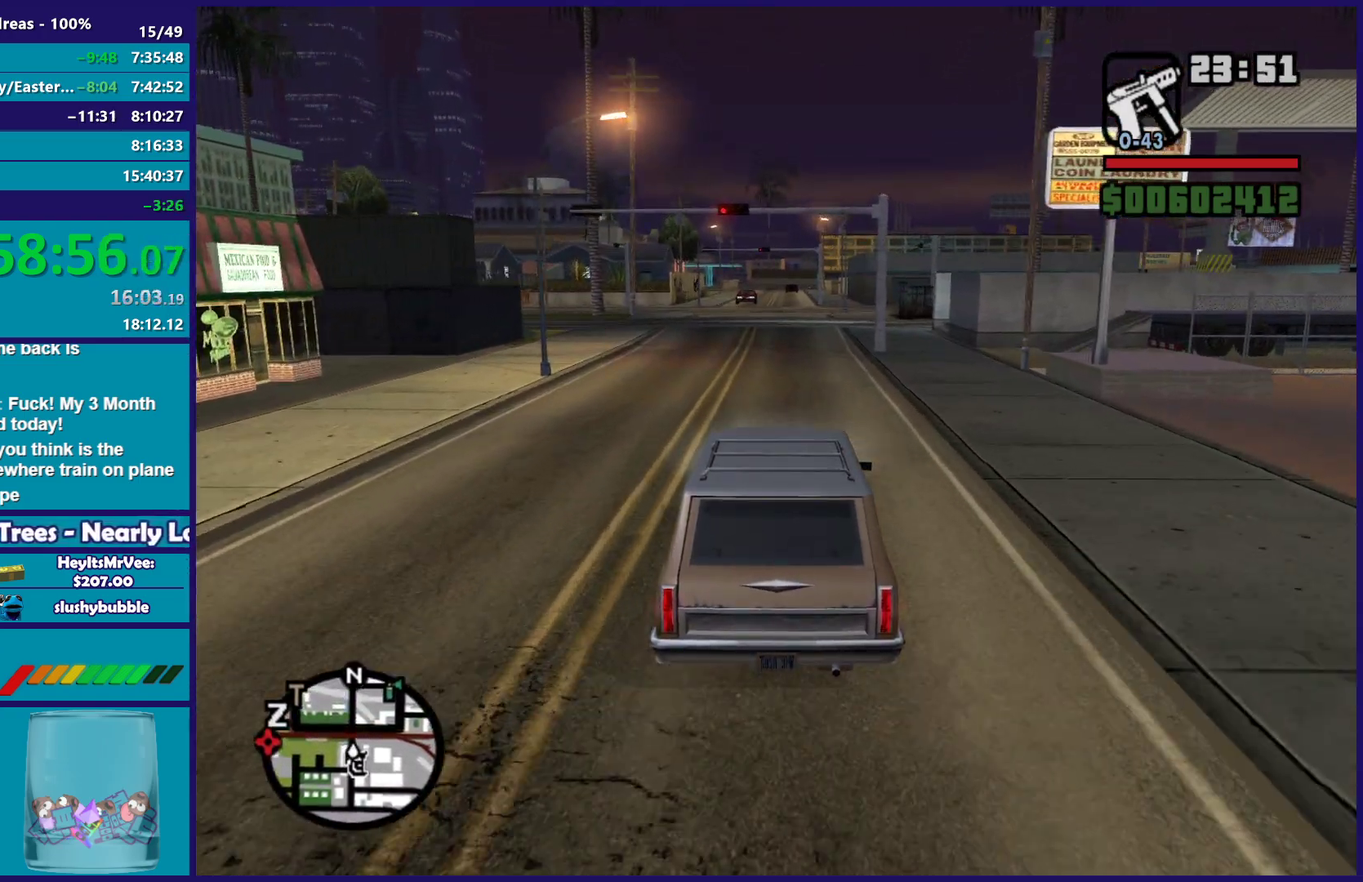
{"buttons": ["R2"], "left_stick": "center", "right_stick": "down-left", "events": [[350, "left_stick", "down-right"], [467, "left_stick", "center"]]}